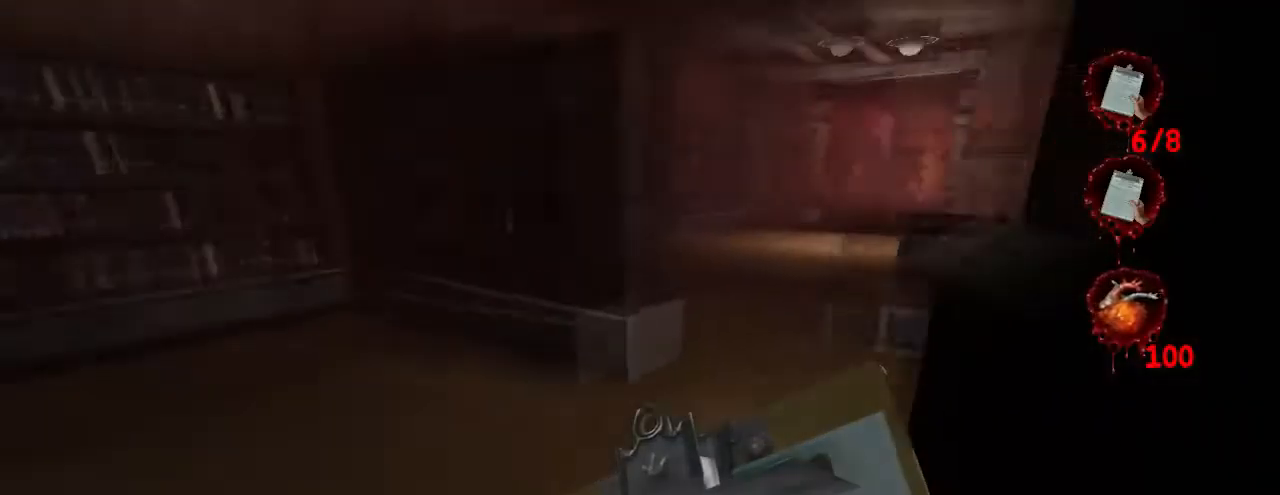
Gameplay with keyboard and mouse; each line is a JSON object with the keys and mouse buttons held at the frame after it. "events" lists presses ("down") and releases ("up") of "a", "crouch", "d", "e", "f", "jump", "q", "r", "s", "t", "w", "mouse_left", "mouse_right", "mouse_wheel_up" and "mouse_wheel_down" between this image and that frame as [ms after this image, input, new state], when the widget could be followed in between. "mouse_left", "mouse_right", "mouse_wheel_up", "mouse_wheel_down" = the "left", "right", "wheel_up", "wheel_down" buttons of the "mouse" list. No other keys are recorded. Key names are as the overlay labels them; some are game actions (e.g. jump) rather than physical keys. Not read: mouse_move.
{"keys": ["a", "w"], "mouse": [], "events": [[433, "a", "down"]]}
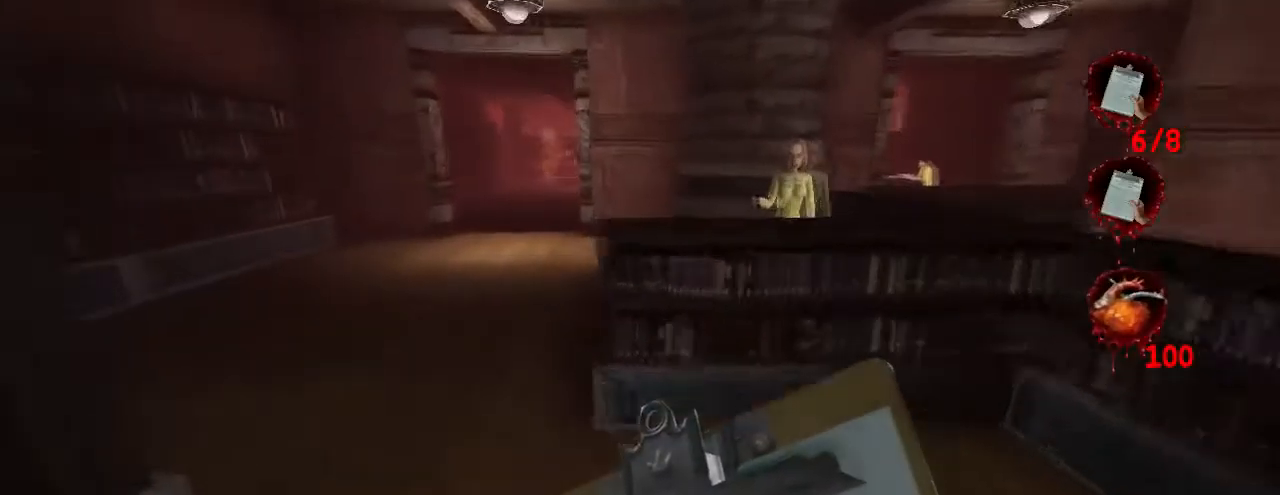
{"keys": ["w"], "mouse": [], "events": [[200, "a", "up"]]}
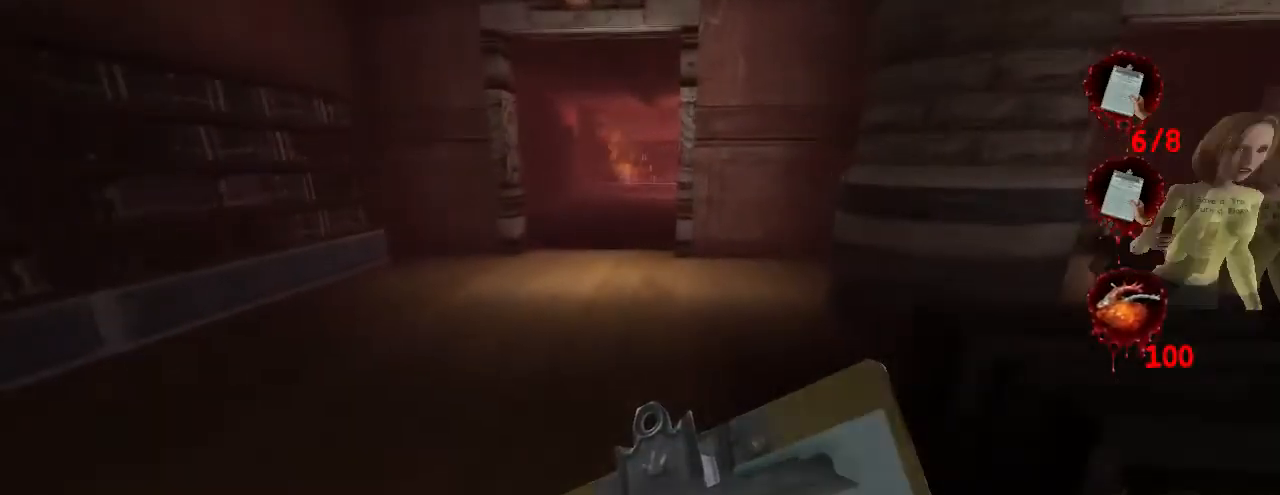
{"keys": ["w"], "mouse": [], "events": []}
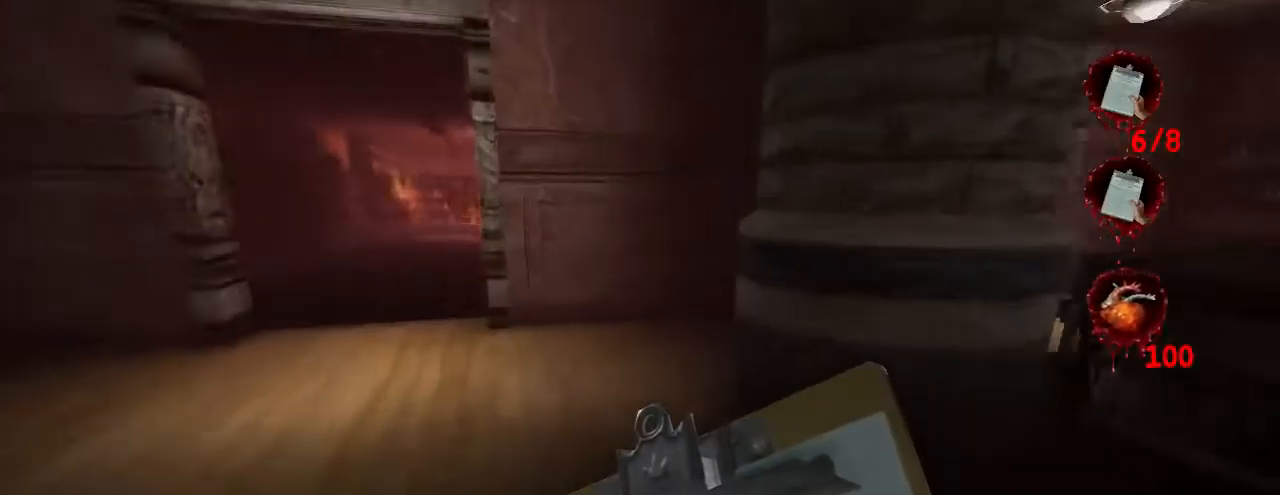
{"keys": ["w"], "mouse": [], "events": []}
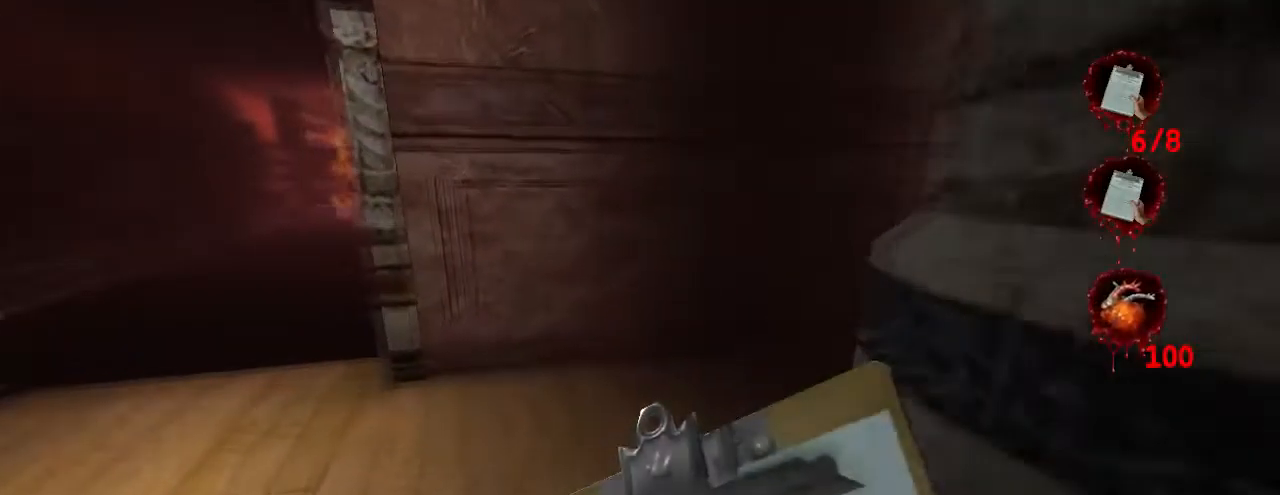
{"keys": ["w"], "mouse": [], "events": []}
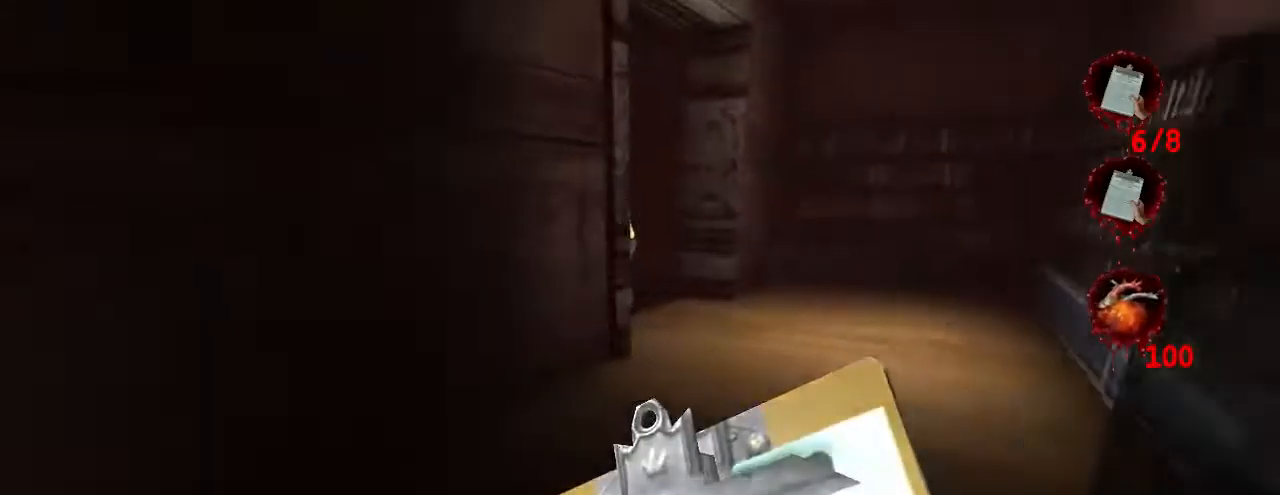
{"keys": ["d", "w"], "mouse": [], "events": [[433, "d", "down"]]}
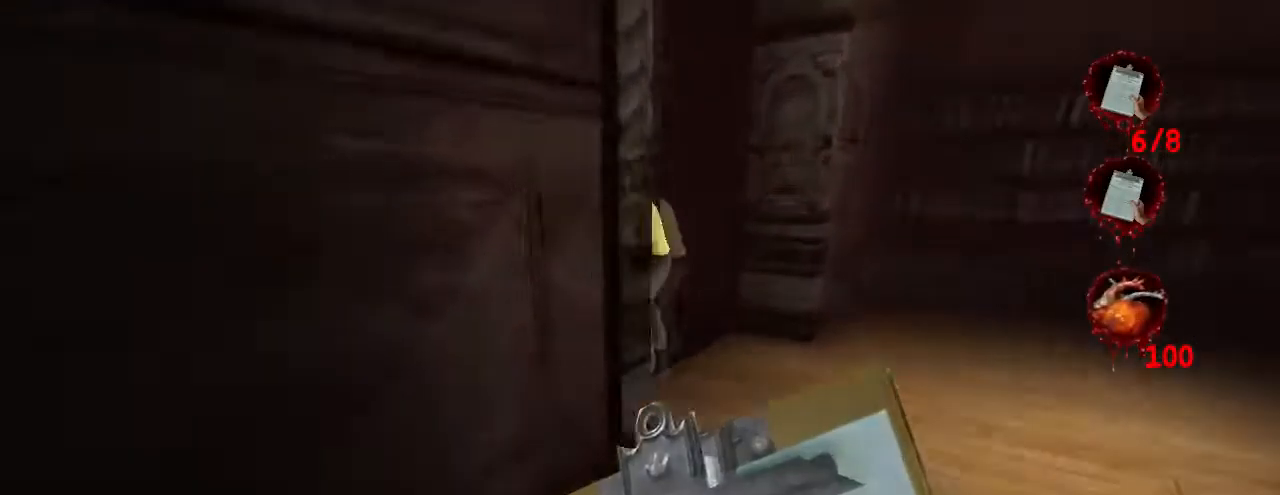
{"keys": ["d", "w"], "mouse": [], "events": []}
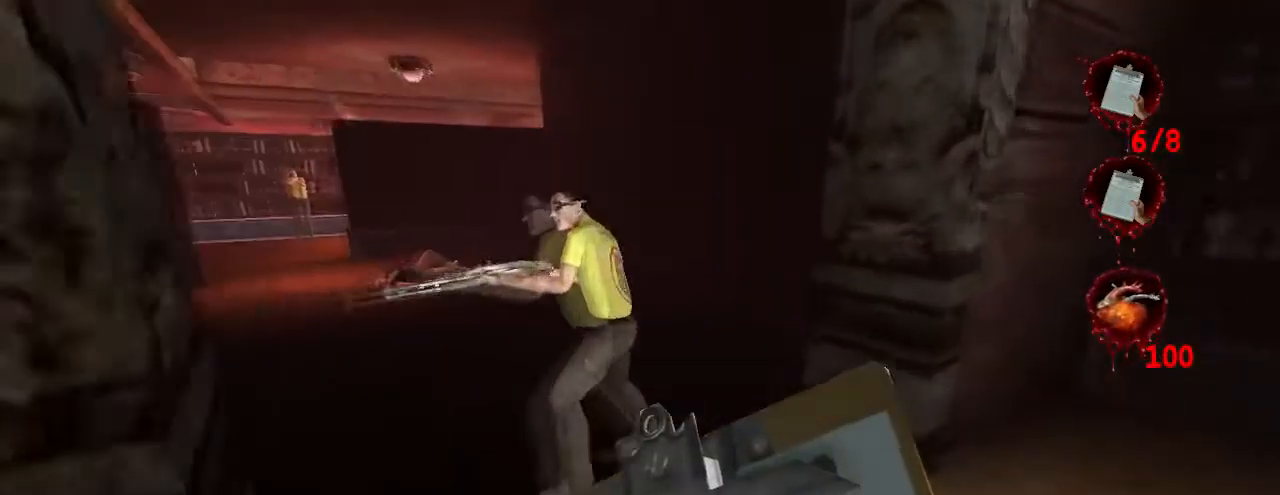
{"keys": ["w"], "mouse": [], "events": [[67, "d", "up"]]}
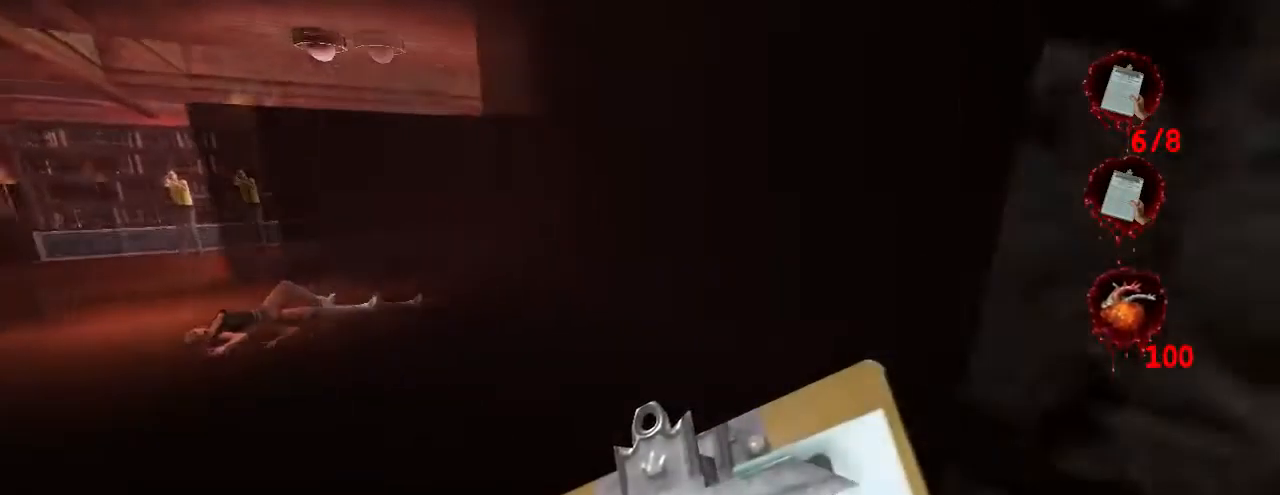
{"keys": ["w"], "mouse": [], "events": []}
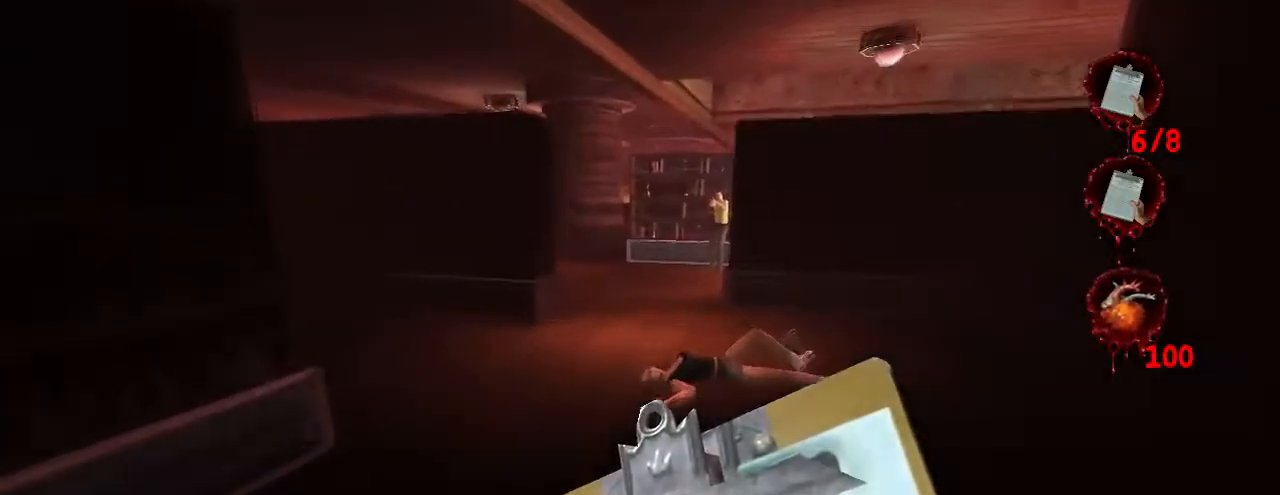
{"keys": ["w"], "mouse": [], "events": []}
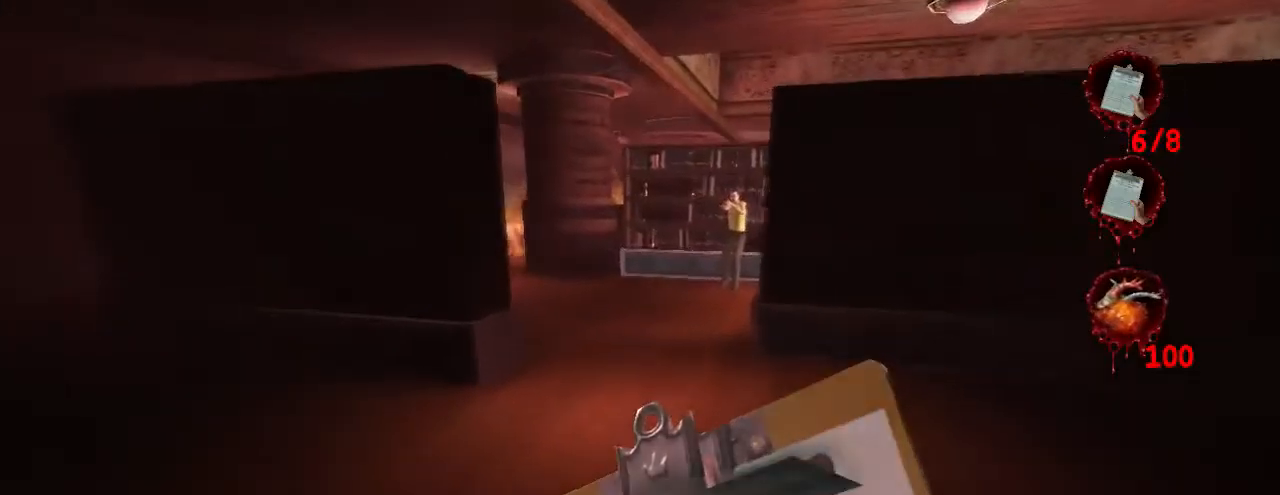
{"keys": ["a", "w"], "mouse": [], "events": [[267, "d", "down"], [434, "a", "down"], [467, "d", "up"]]}
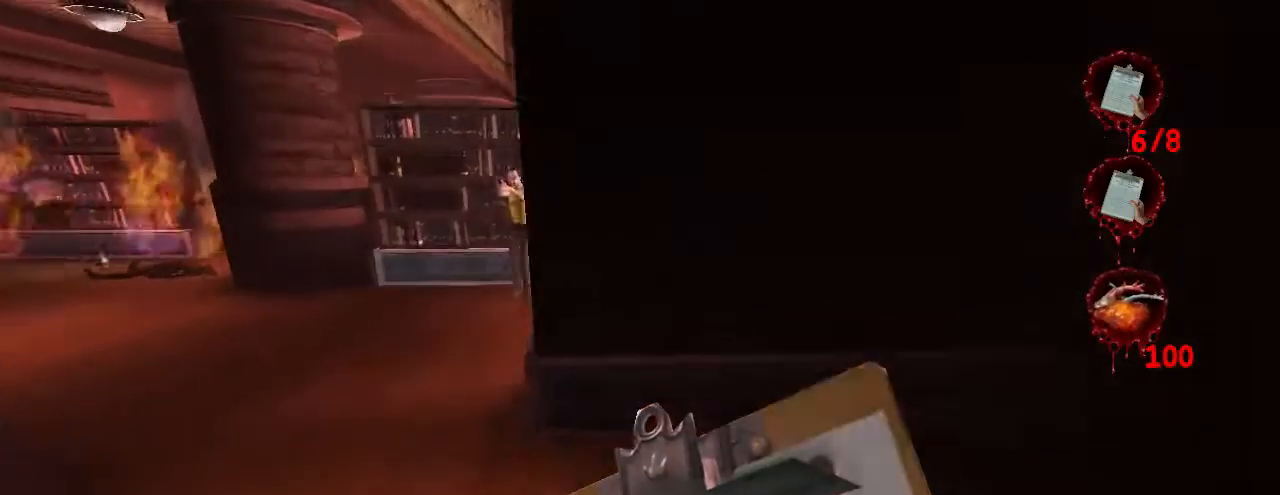
{"keys": ["a", "w"], "mouse": [], "events": []}
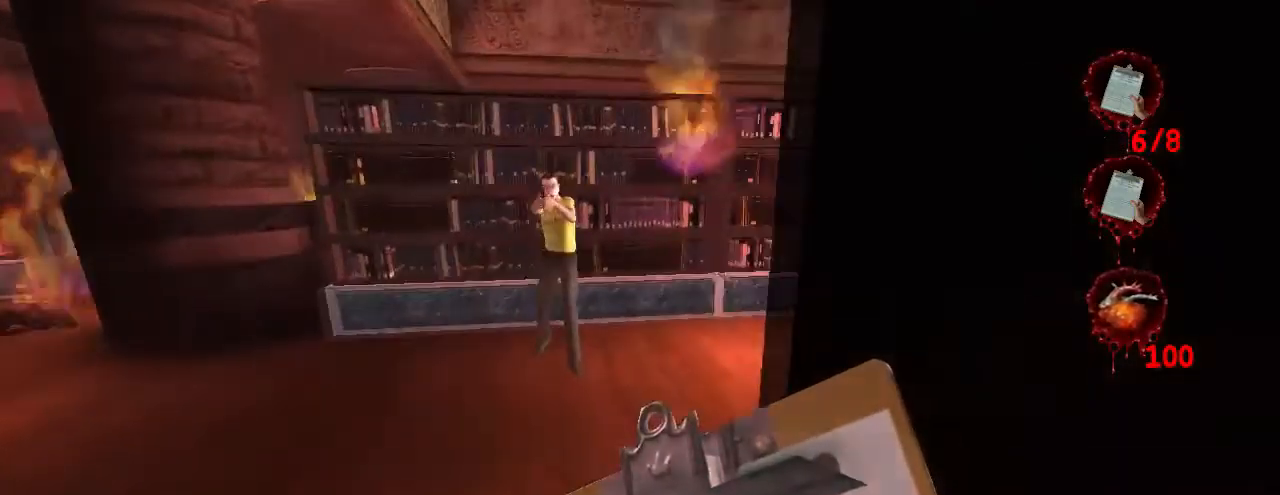
{"keys": ["w"], "mouse": [], "events": [[34, "a", "up"]]}
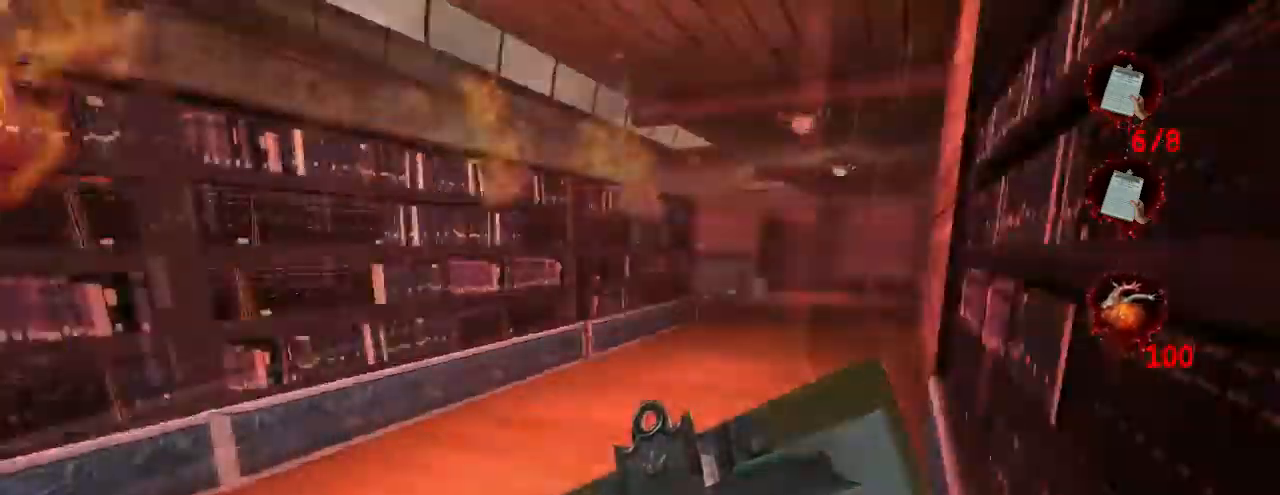
{"keys": ["w"], "mouse": [], "events": [[300, "jump", "down"], [467, "jump", "up"]]}
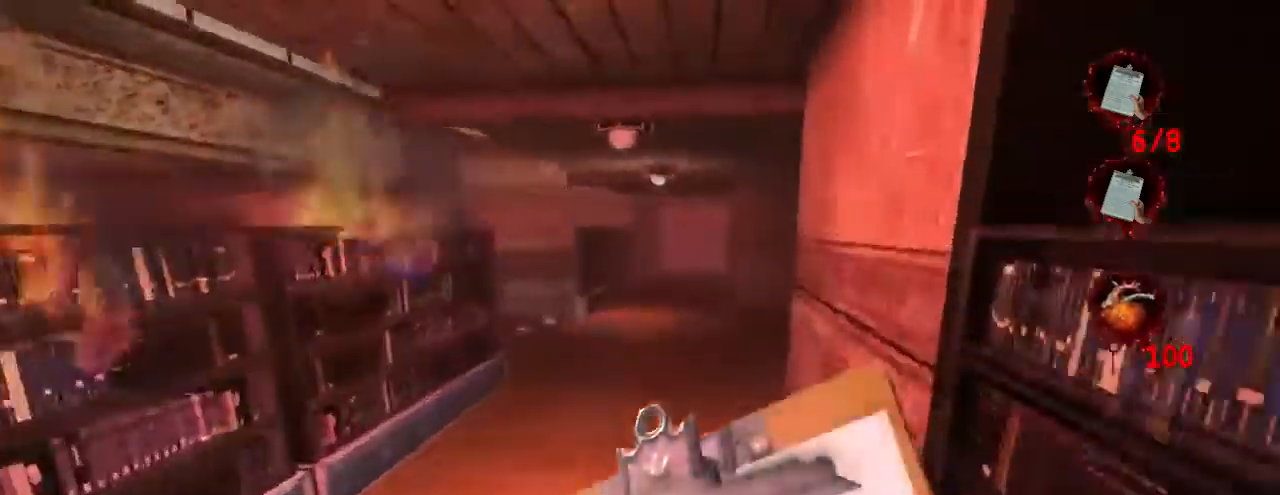
{"keys": ["w"], "mouse": [], "events": []}
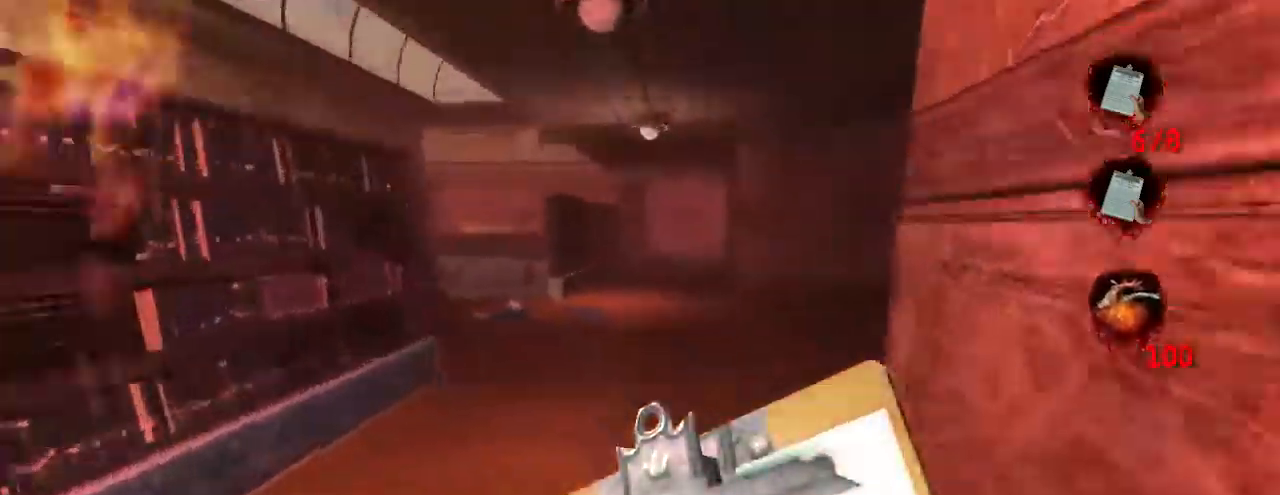
{"keys": ["w"], "mouse": [], "events": [[100, "jump", "down"], [267, "jump", "up"]]}
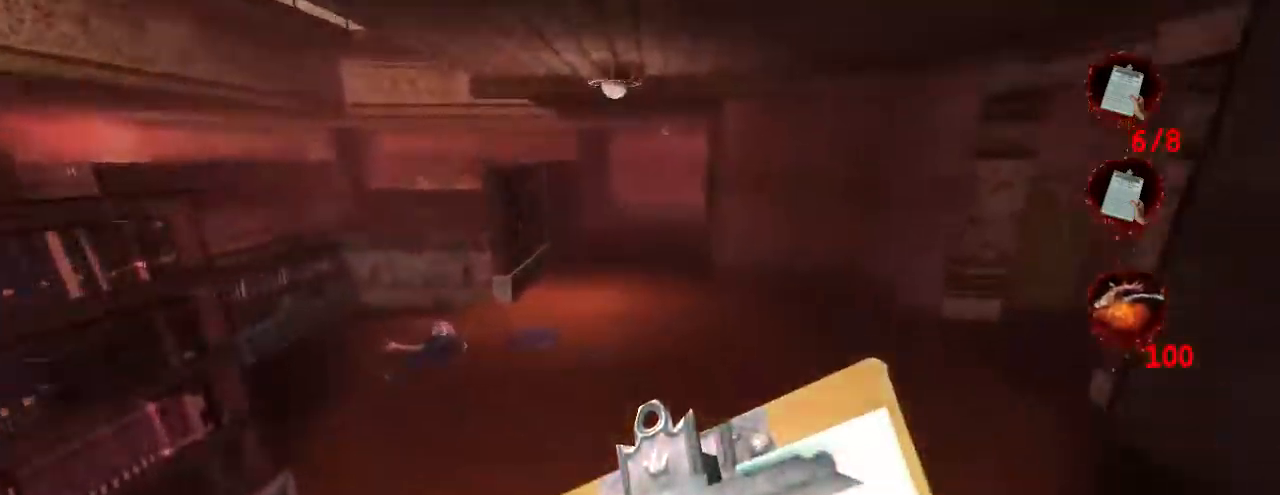
{"keys": ["w"], "mouse": [], "events": []}
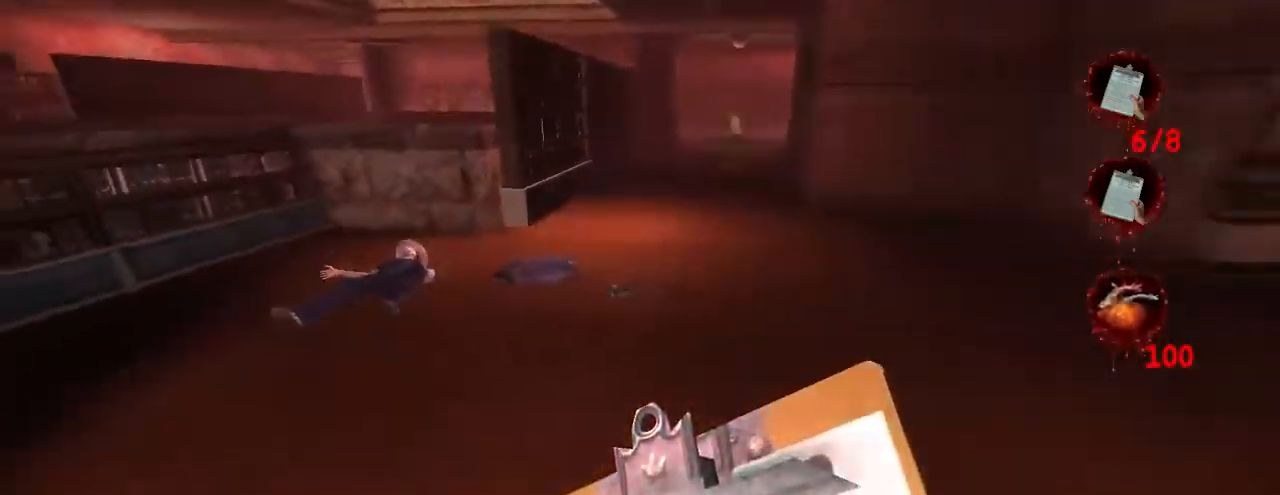
{"keys": ["w"], "mouse": [], "events": []}
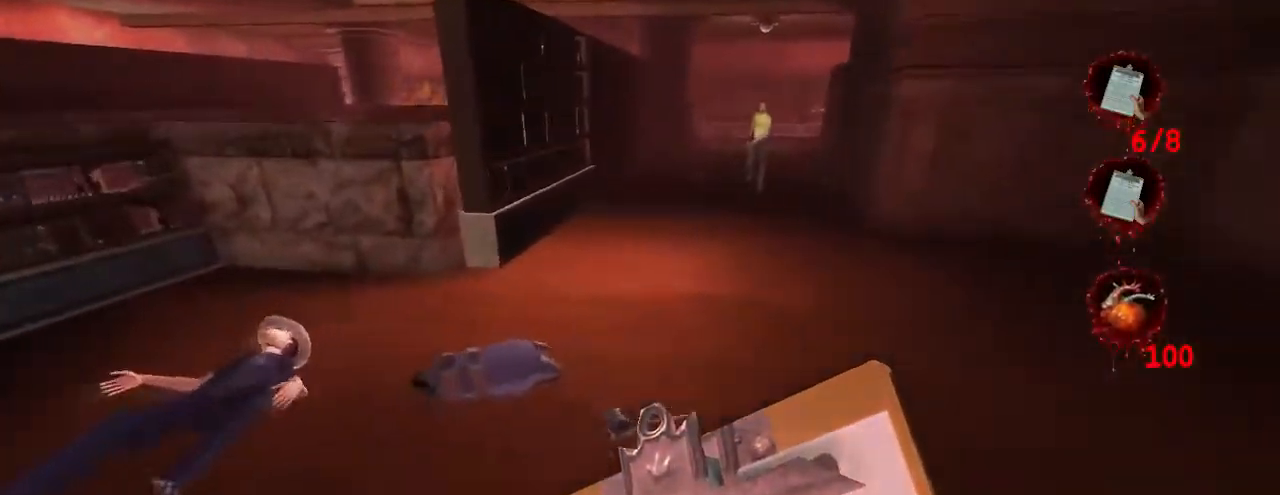
{"keys": ["a", "w"], "mouse": [], "events": [[434, "a", "down"]]}
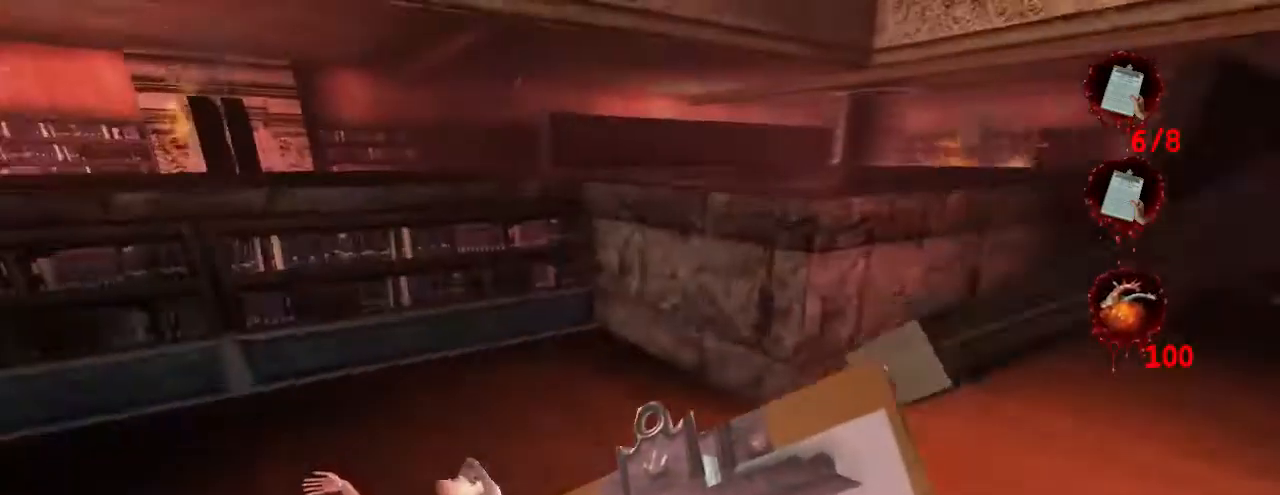
{"keys": ["w"], "mouse": [], "events": [[67, "a", "up"]]}
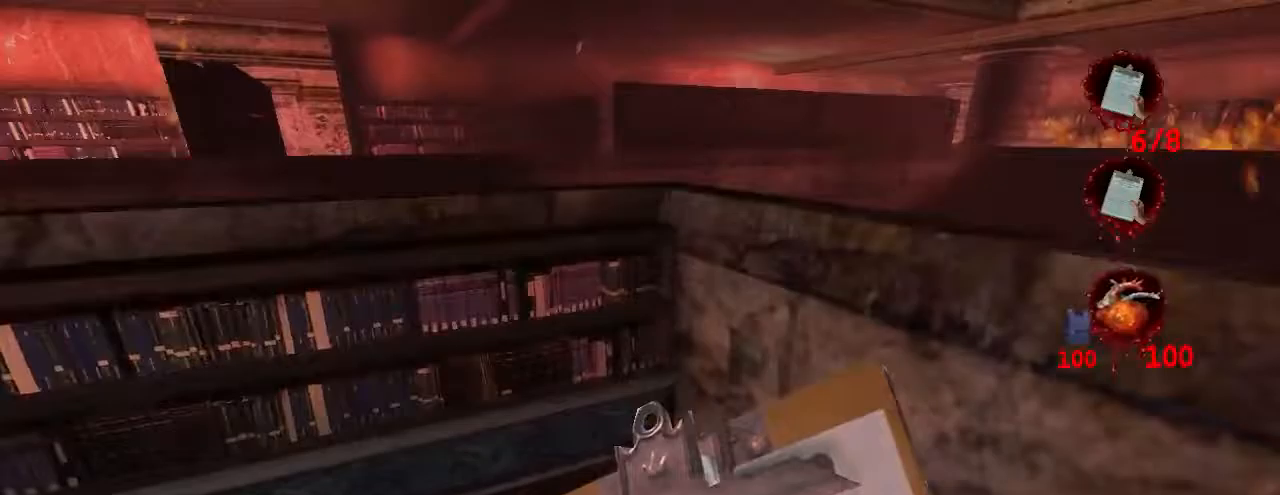
{"keys": ["crouch", "jump", "w"], "mouse": [], "events": [[167, "jump", "down"], [233, "crouch", "down"]]}
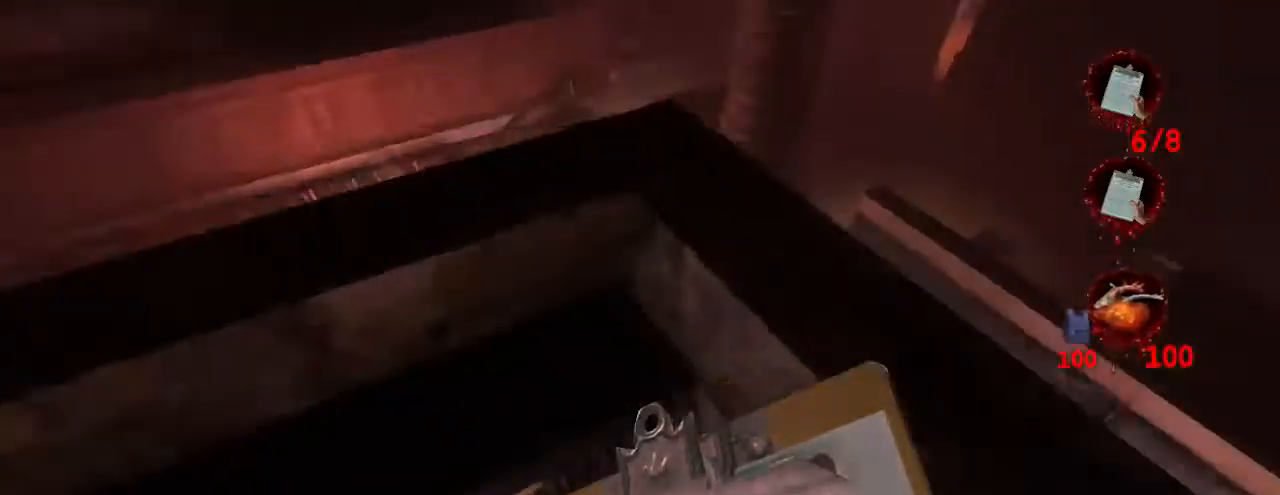
{"keys": [], "mouse": [], "events": [[100, "jump", "up"], [133, "crouch", "up"], [433, "w", "up"]]}
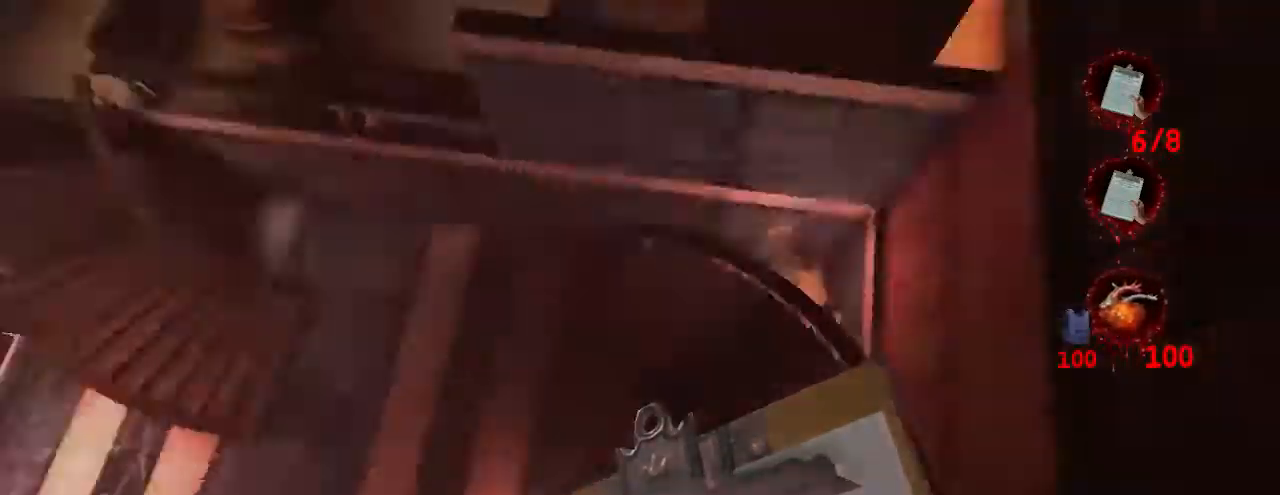
{"keys": ["a", "w"], "mouse": [], "events": [[33, "d", "down"], [33, "w", "down"], [333, "d", "up"], [500, "a", "down"]]}
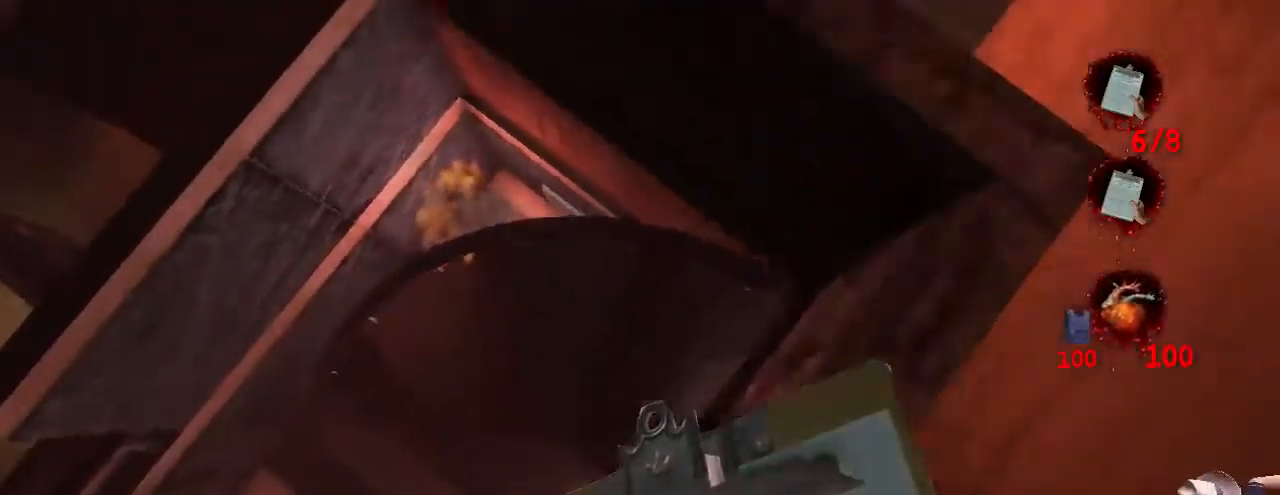
{"keys": [], "mouse": [], "events": [[67, "w", "up"], [167, "a", "up"], [200, "d", "down"], [467, "d", "up"]]}
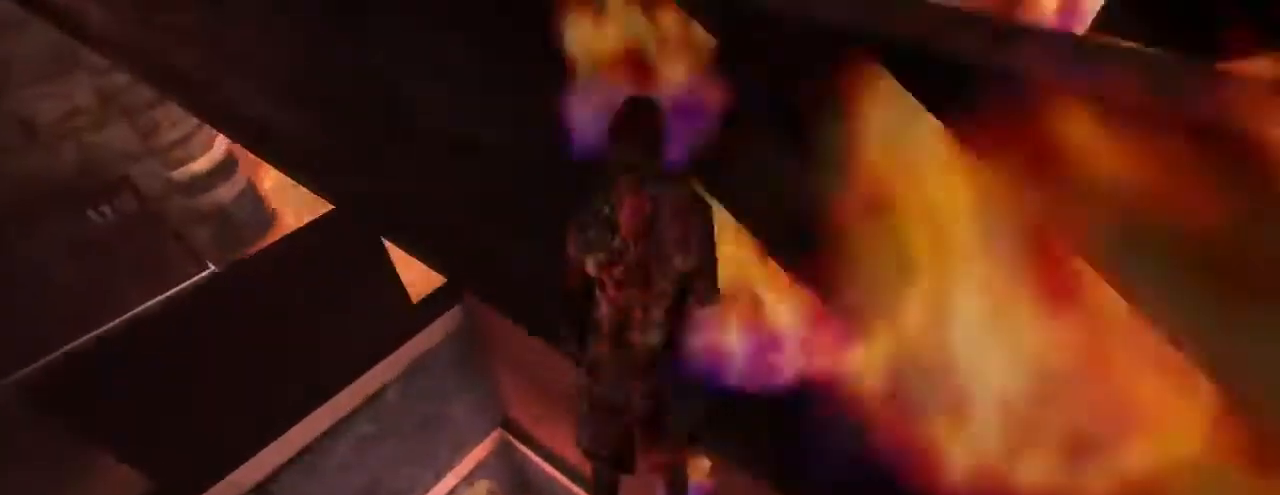
{"keys": [], "mouse": [], "events": []}
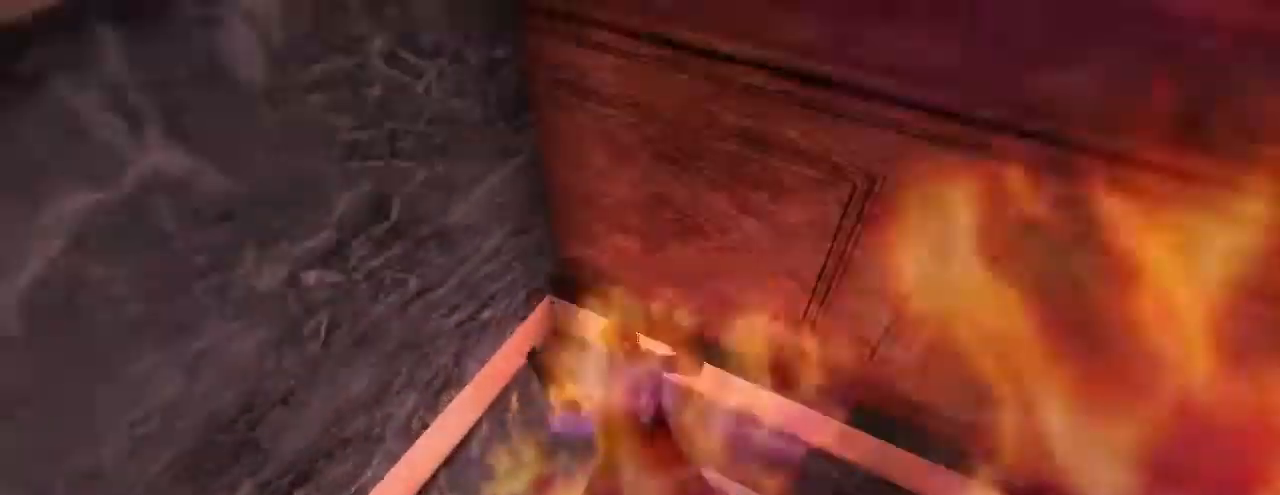
{"keys": [], "mouse": [], "events": [[33, "jump", "down"], [133, "jump", "up"]]}
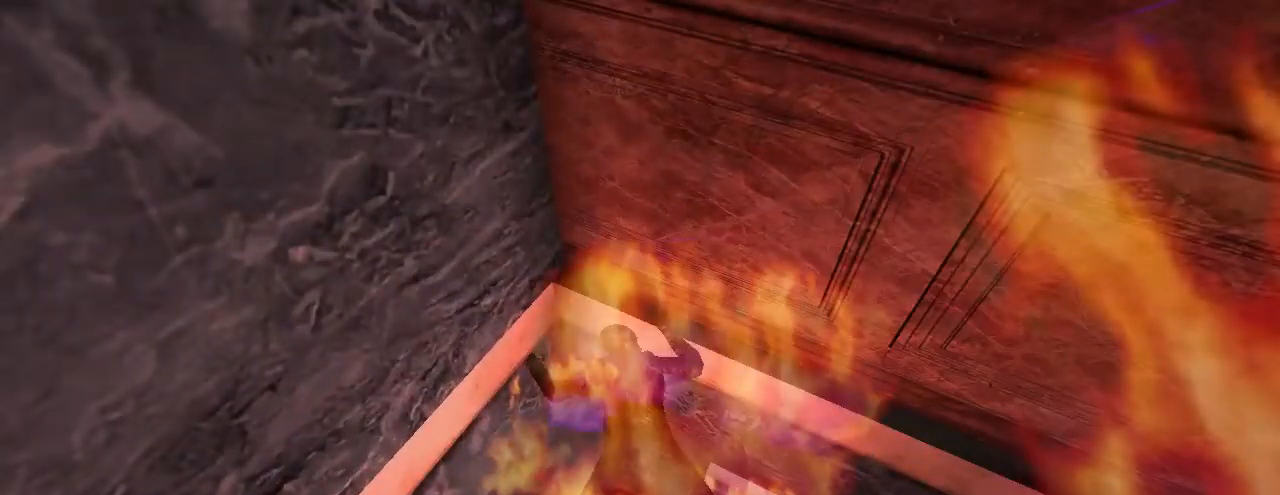
{"keys": ["w"], "mouse": [], "events": [[200, "w", "down"]]}
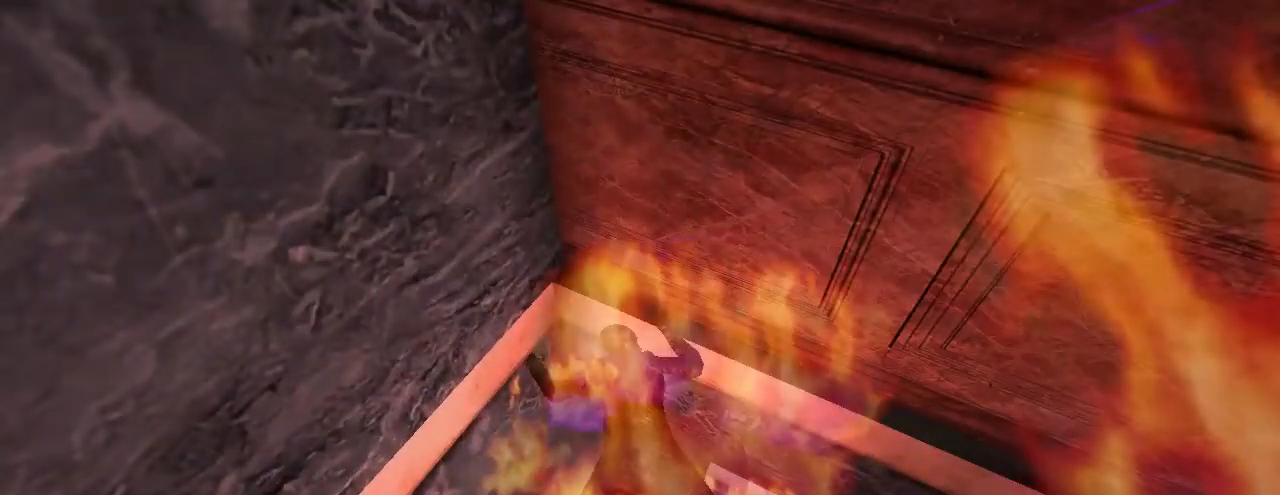
{"keys": ["w"], "mouse": [], "events": []}
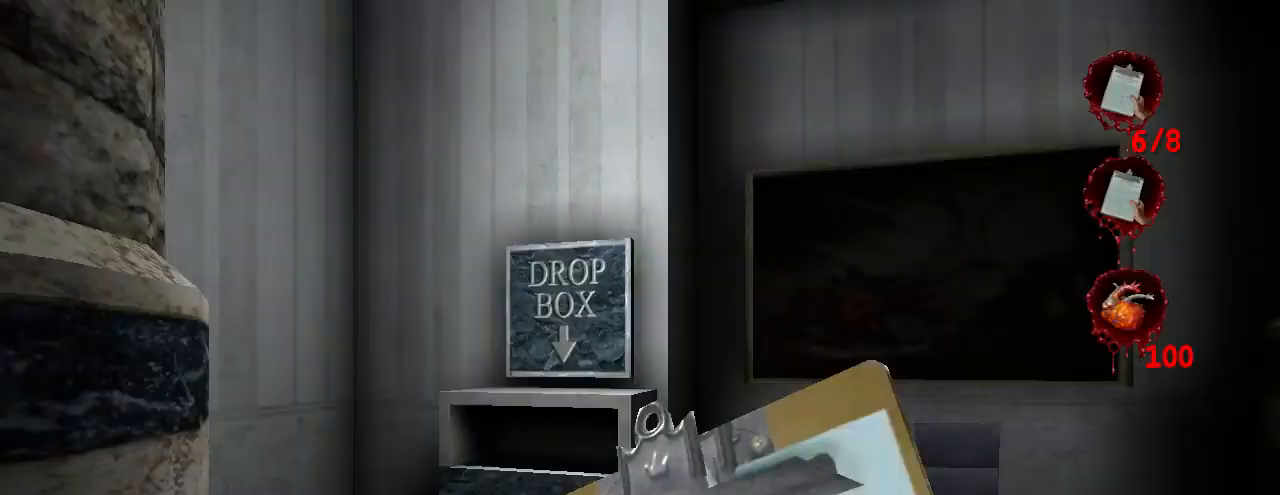
{"keys": ["a", "w"], "mouse": [], "events": [[500, "a", "down"]]}
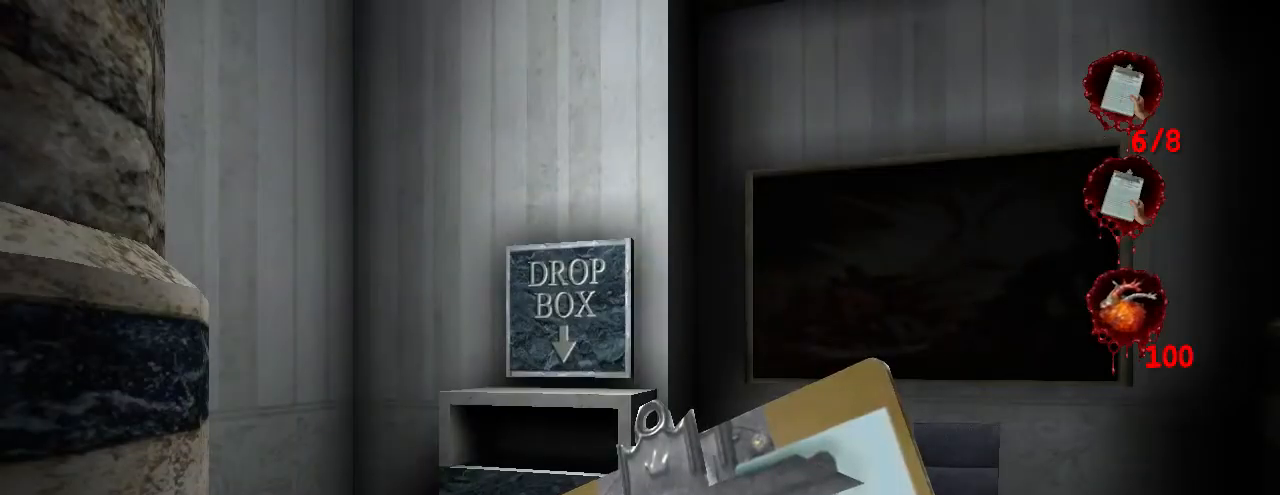
{"keys": ["a"], "mouse": [], "events": [[300, "w", "up"]]}
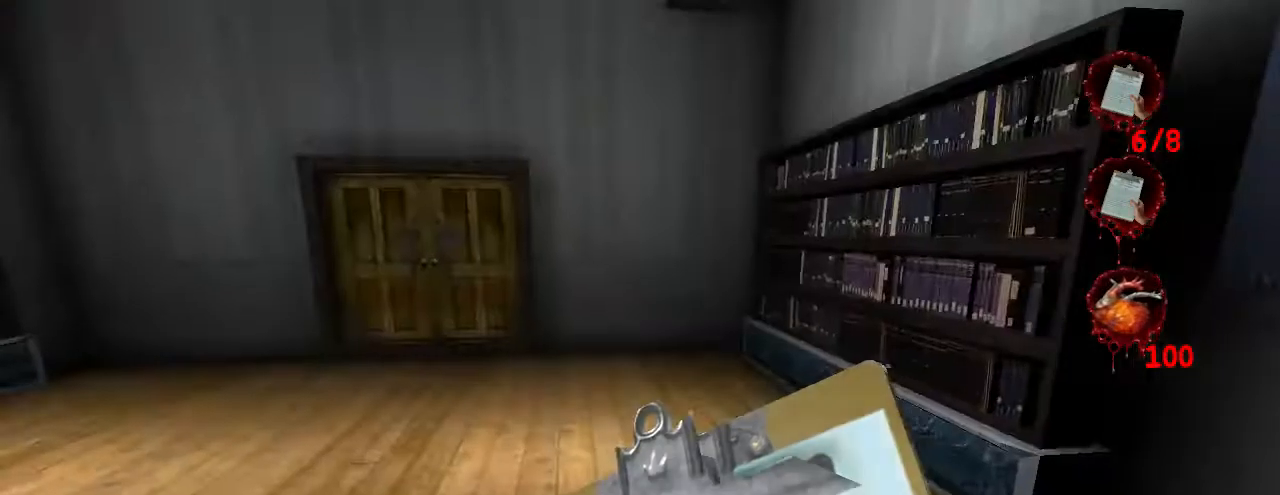
{"keys": ["w"], "mouse": [], "events": [[33, "w", "down"], [167, "a", "up"]]}